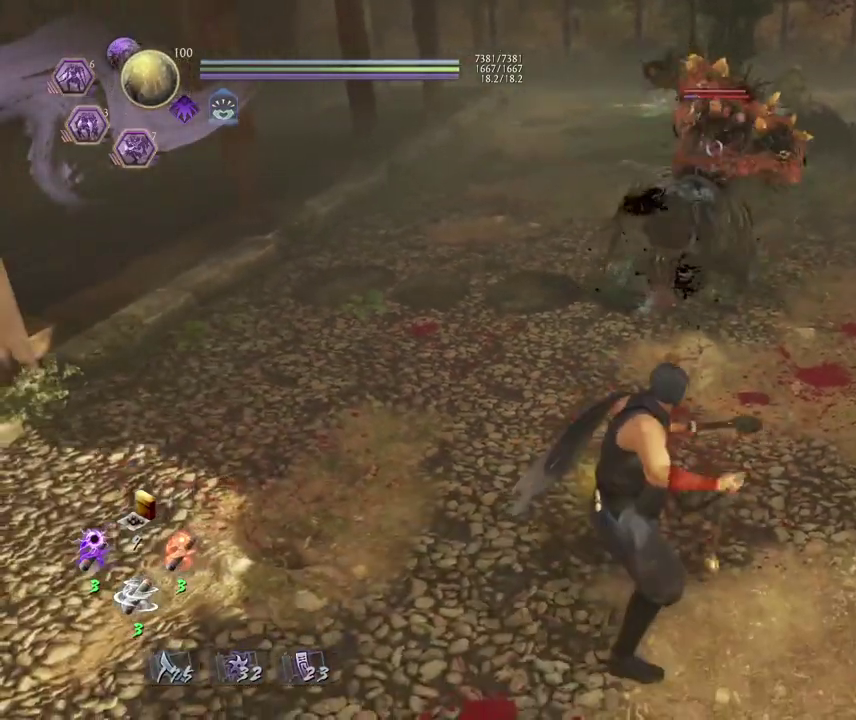
Gameplay with a controller (PlayStation layout); each line is a JSON object with the inputs held at the frame after it (dt_ms = milliseconds from this image to that frame). "events" lists button and stick changes between this image and that frame as [ms after this image, input, new state], when the widget could be followed in between. Not read: right_stick.
{"dt_ms": 700, "buttons": [], "left_stick": "up-left", "events": [[550, "left_stick", "up-left"], [583, "SQUARE", "up"]]}
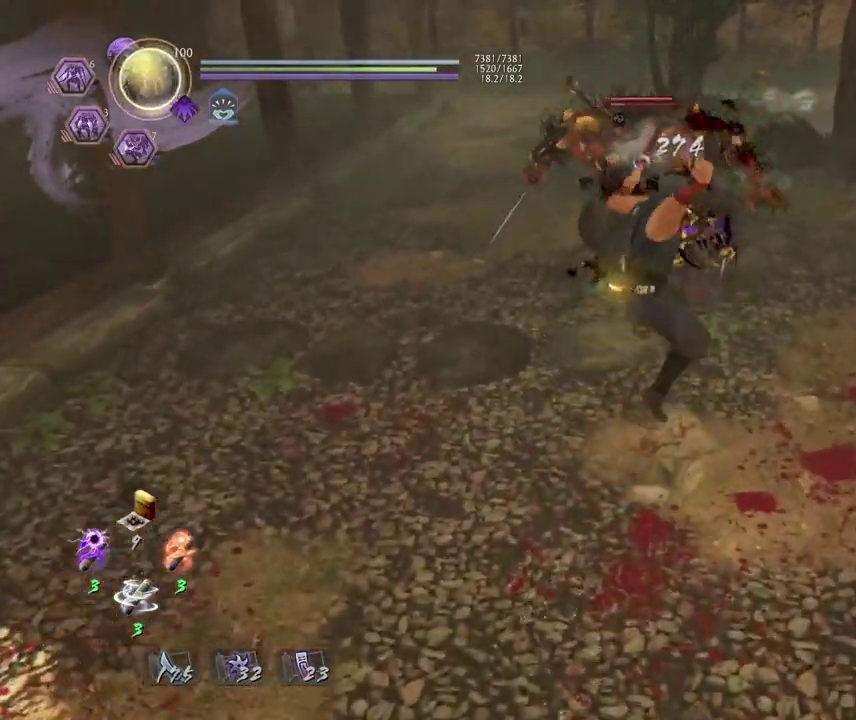
{"dt_ms": 300, "buttons": ["CROSS"], "left_stick": "up-left", "events": [[83, "CROSS", "down"], [150, "CROSS", "up"], [267, "CROSS", "down"]]}
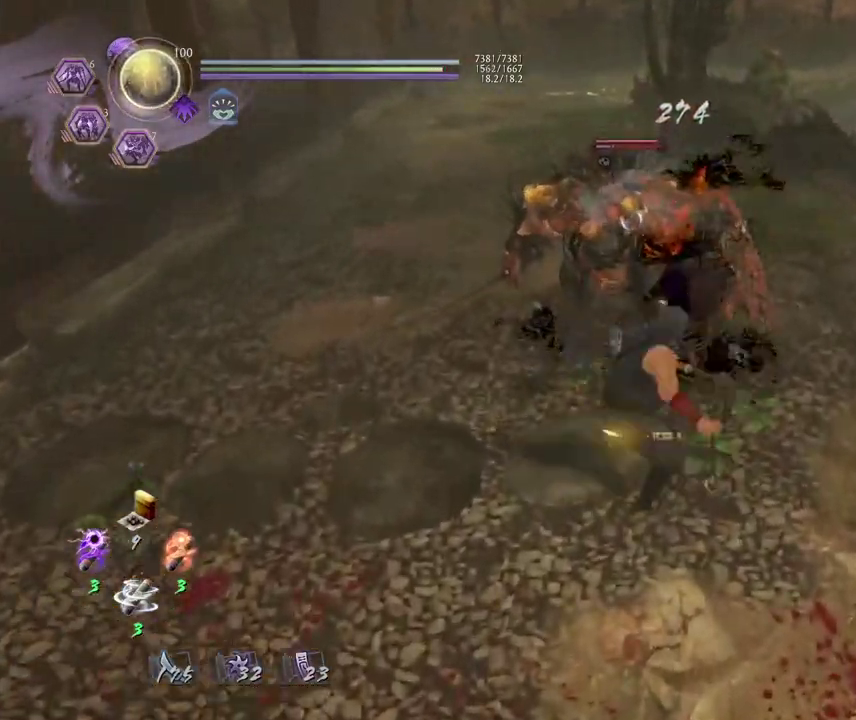
{"dt_ms": 400, "buttons": [], "left_stick": "center", "events": [[33, "CROSS", "up"], [133, "CROSS", "down"], [183, "CROSS", "up"], [267, "left_stick", "center"]]}
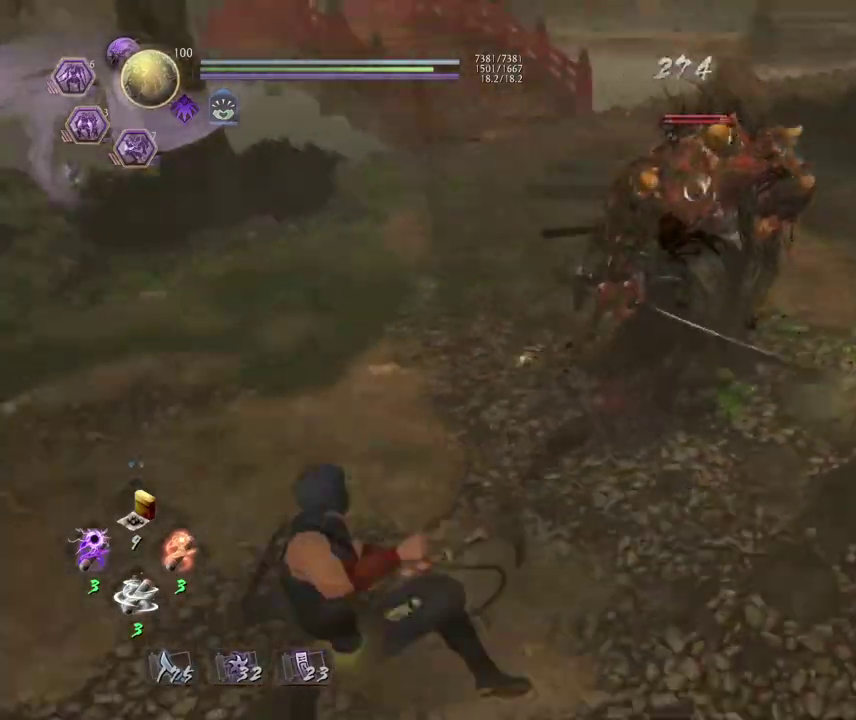
{"dt_ms": 800, "buttons": [], "left_stick": "center", "events": []}
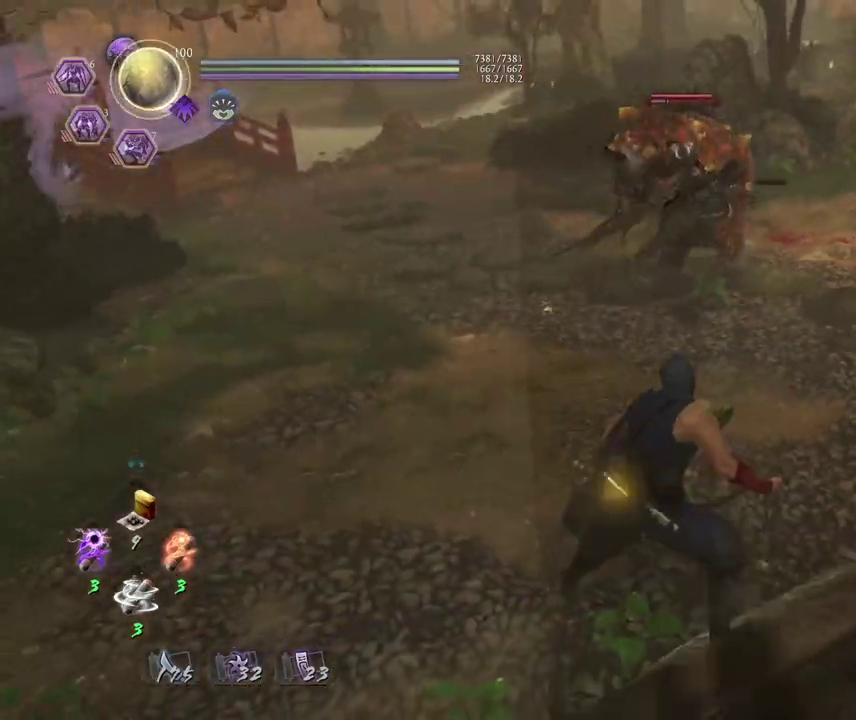
{"dt_ms": 300, "buttons": ["CROSS"], "left_stick": "up-right", "events": [[50, "left_stick", "up-right"], [133, "CROSS", "down"]]}
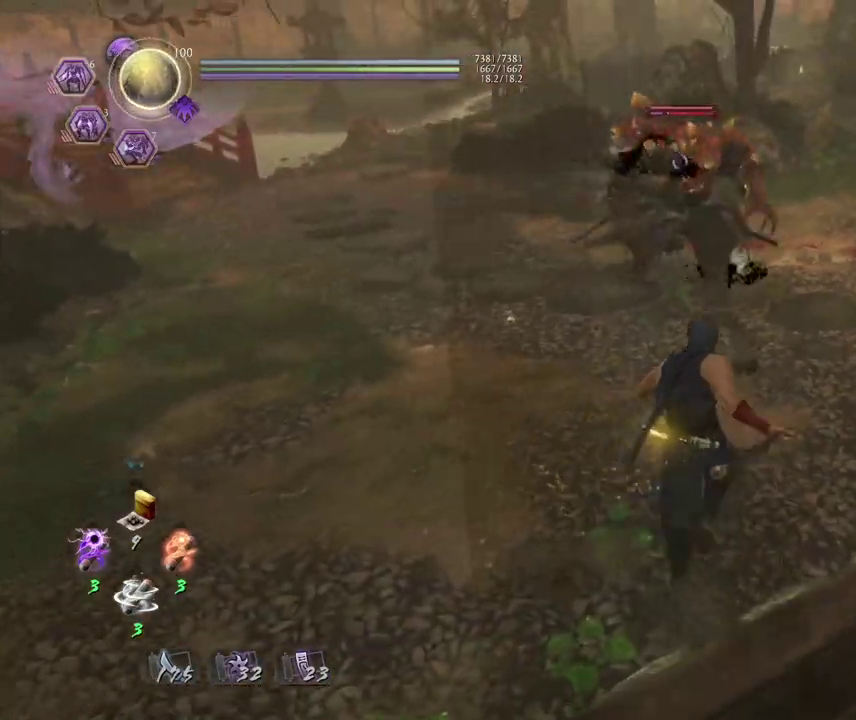
{"dt_ms": 400, "buttons": ["CROSS"], "left_stick": "right", "events": [[267, "left_stick", "right"]]}
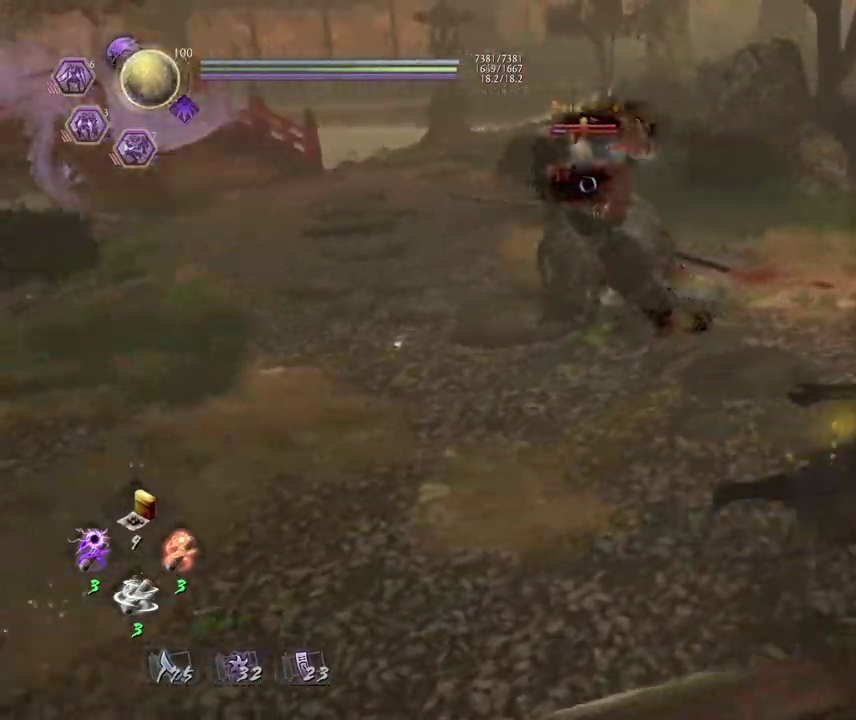
{"dt_ms": 600, "buttons": ["CROSS"], "left_stick": "right", "events": []}
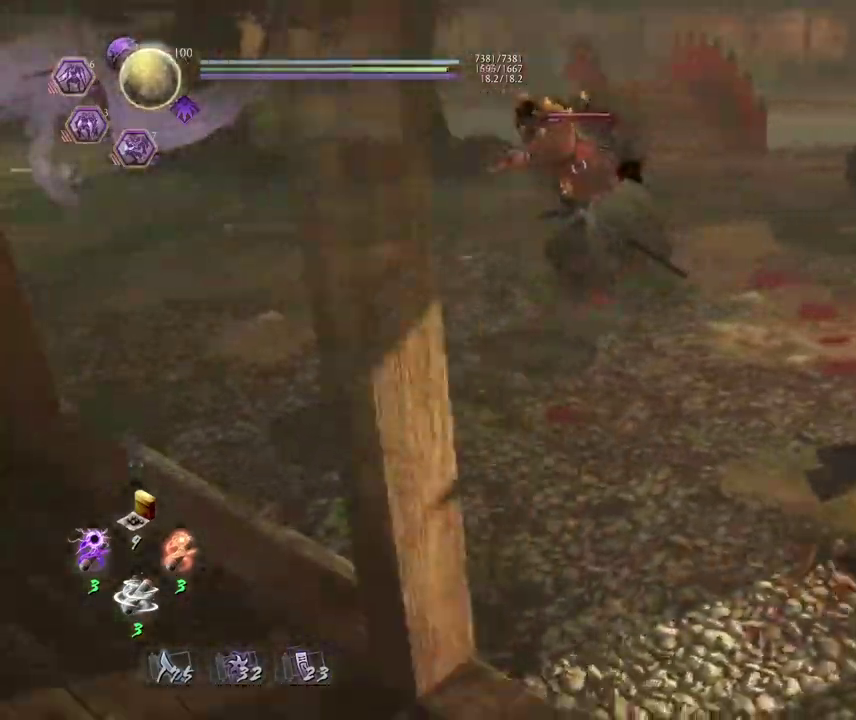
{"dt_ms": 700, "buttons": ["CROSS"], "left_stick": "up-right", "events": [[317, "left_stick", "down-right"], [583, "left_stick", "right"], [633, "left_stick", "up-right"]]}
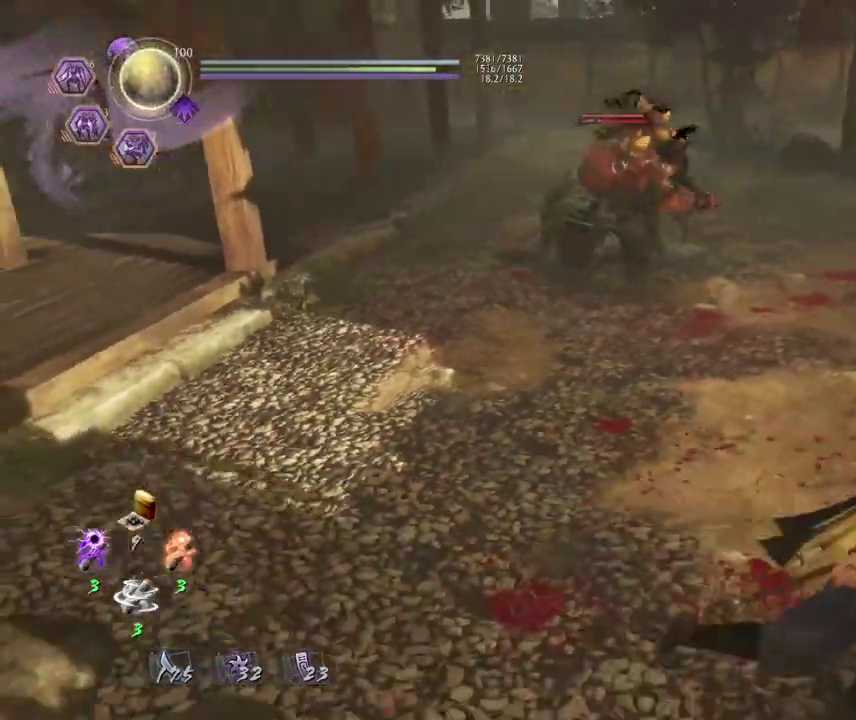
{"dt_ms": 300, "buttons": ["CROSS"], "left_stick": "up-right", "events": []}
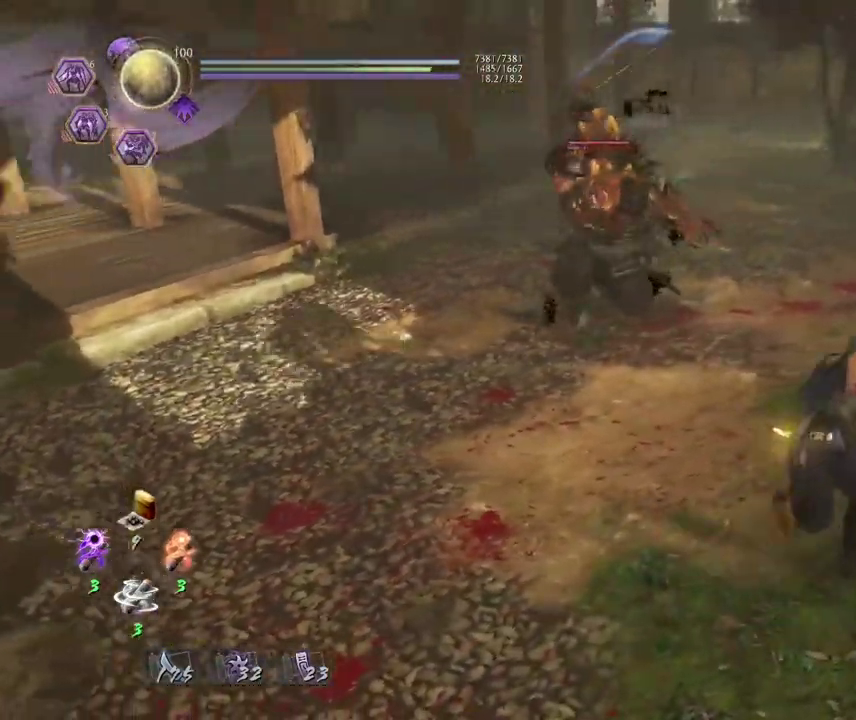
{"dt_ms": 400, "buttons": ["CROSS", "L1"], "left_stick": "up-right", "events": [[200, "L1", "down"], [250, "CROSS", "up"], [367, "CROSS", "down"]]}
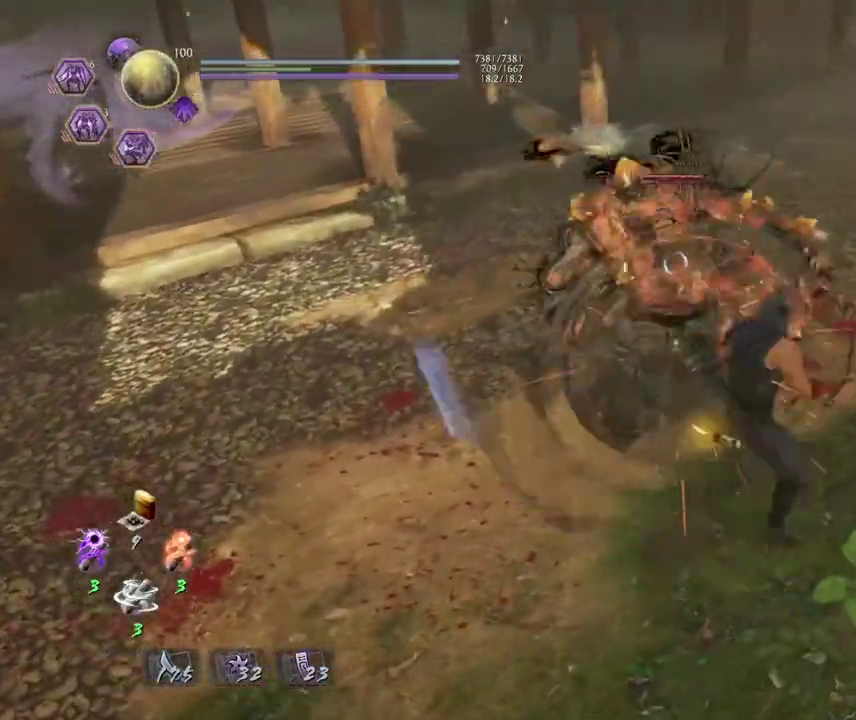
{"dt_ms": 700, "buttons": [], "left_stick": "down-right", "events": [[133, "CROSS", "up"], [283, "CROSS", "down"], [433, "L1", "up"], [467, "CROSS", "up"], [500, "left_stick", "right"], [700, "left_stick", "down-right"]]}
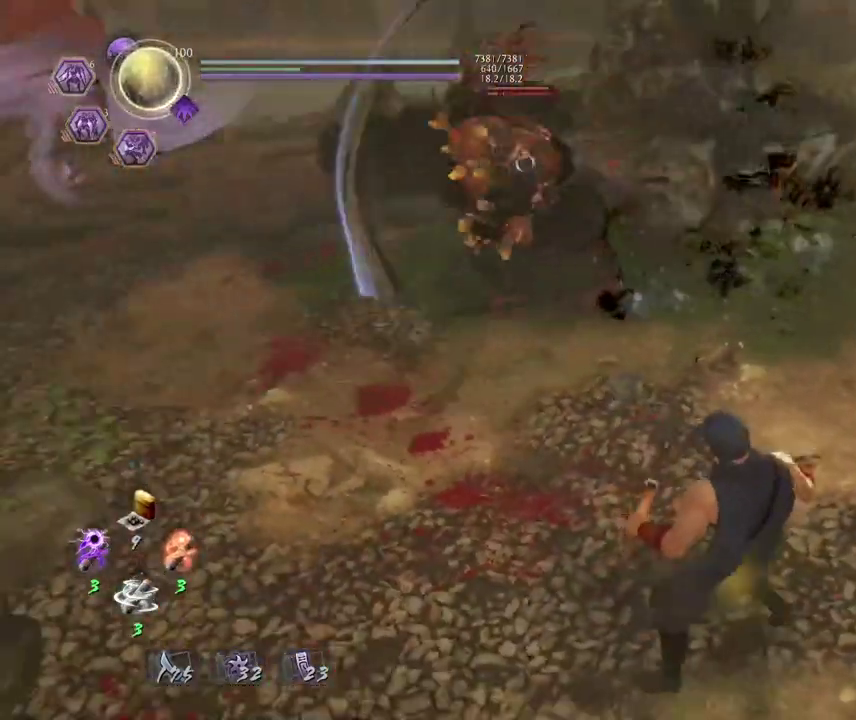
{"dt_ms": 400, "buttons": ["SQUARE"], "left_stick": "center", "events": [[233, "left_stick", "down"], [350, "left_stick", "center"], [383, "SQUARE", "down"]]}
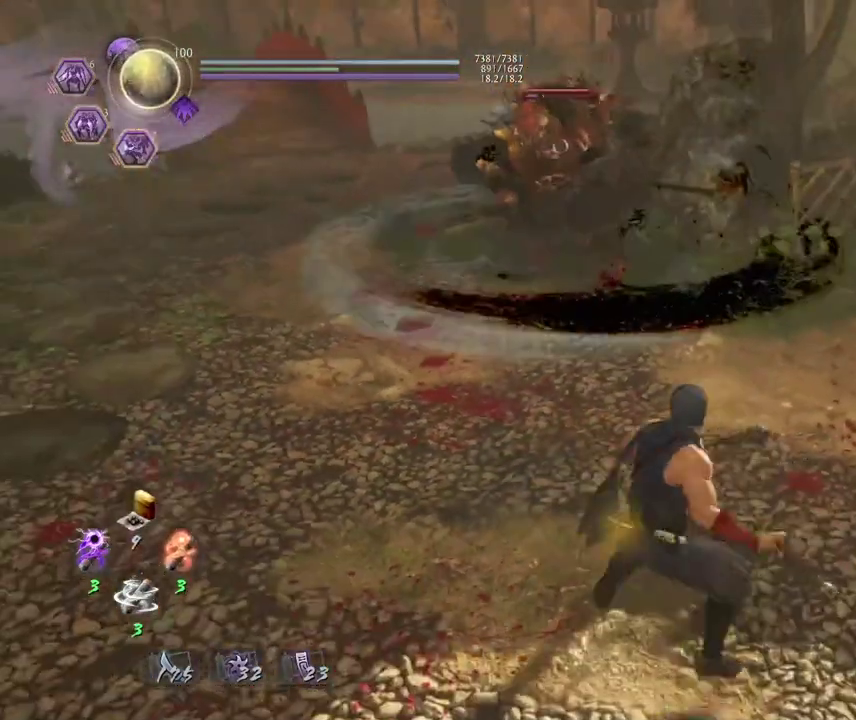
{"dt_ms": 500, "buttons": ["SQUARE"], "left_stick": "up-left", "events": [[483, "left_stick", "up-left"]]}
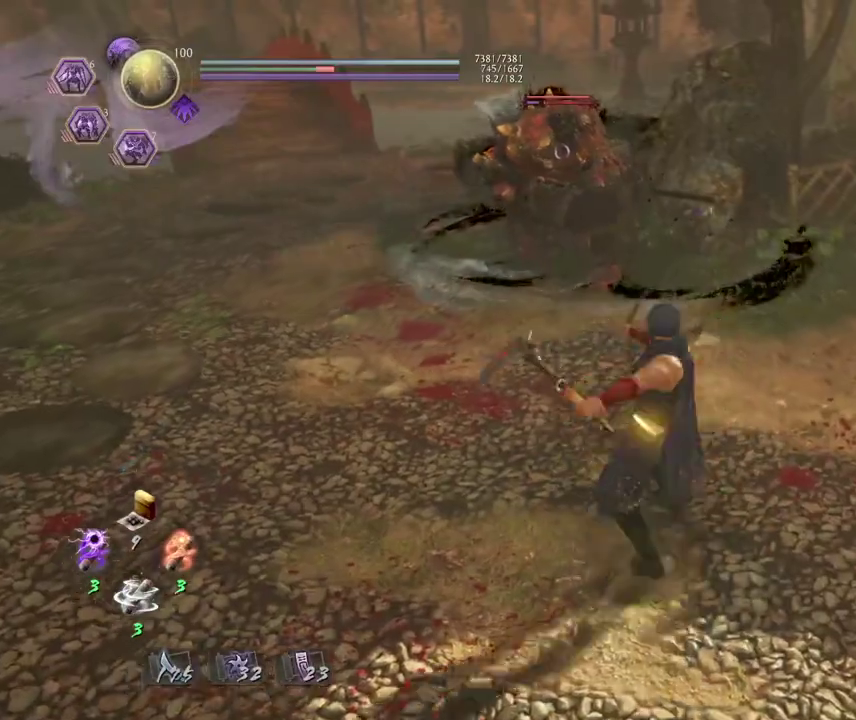
{"dt_ms": 700, "buttons": ["CROSS"], "left_stick": "up-left", "events": [[150, "SQUARE", "up"], [283, "CROSS", "down"], [350, "CROSS", "up"], [450, "CROSS", "down"], [517, "CROSS", "up"], [650, "CROSS", "down"]]}
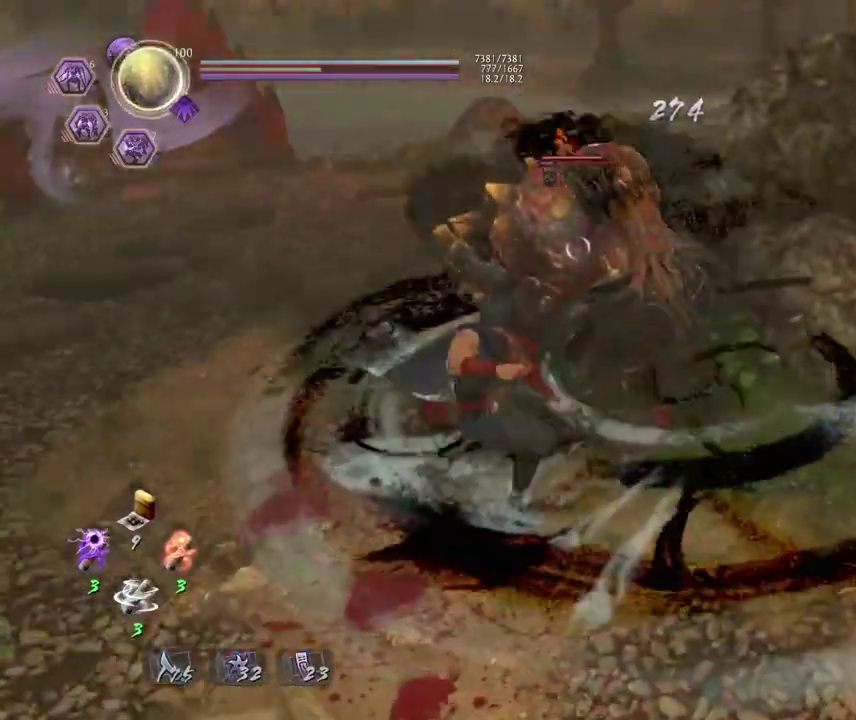
{"dt_ms": 300, "buttons": [], "left_stick": "center", "events": [[17, "CROSS", "up"], [50, "left_stick", "center"]]}
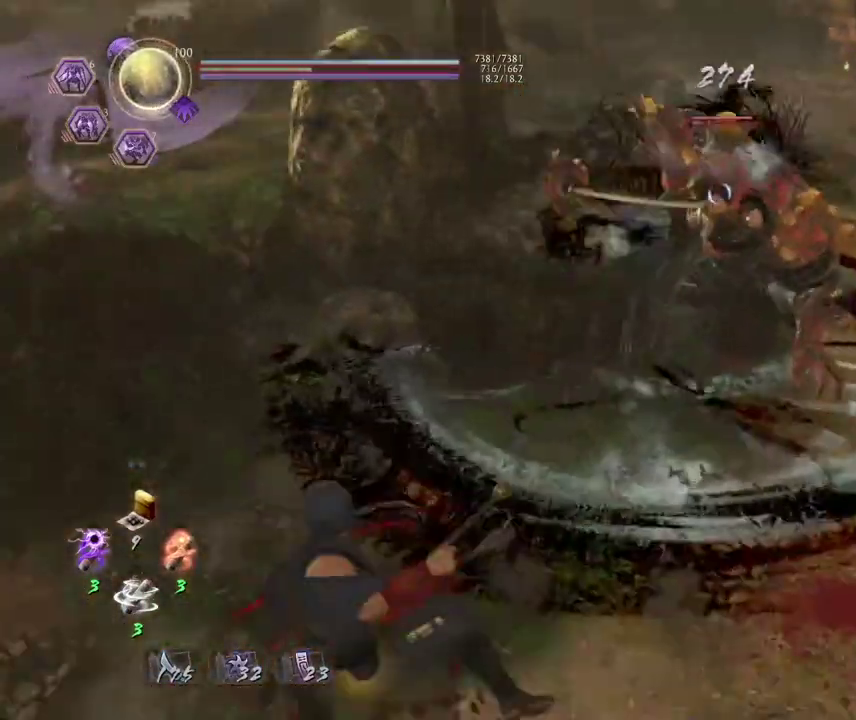
{"dt_ms": 300, "buttons": [], "left_stick": "center", "events": []}
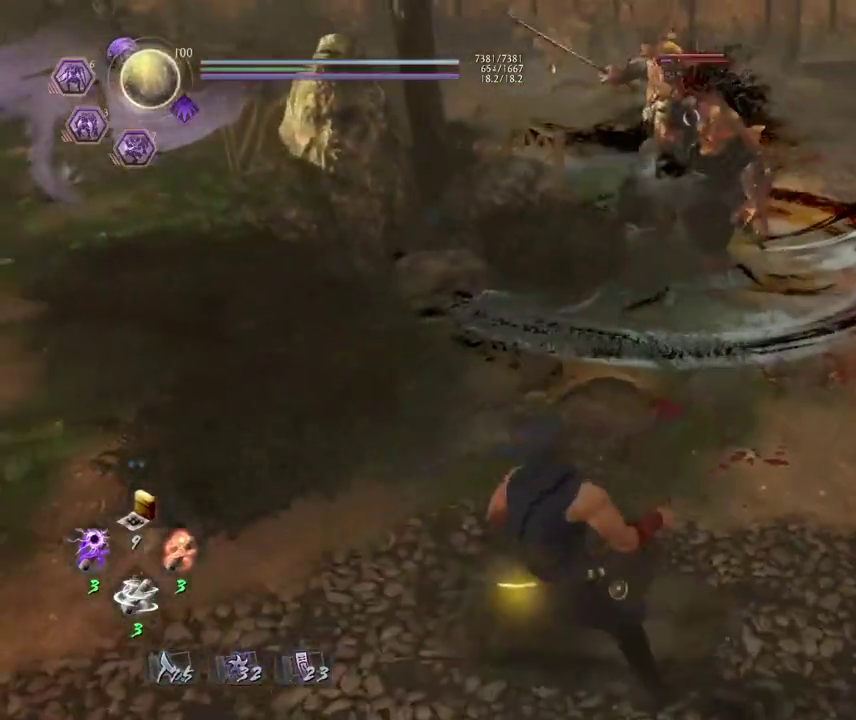
{"dt_ms": 700, "buttons": [], "left_stick": "up", "events": [[650, "left_stick", "up"]]}
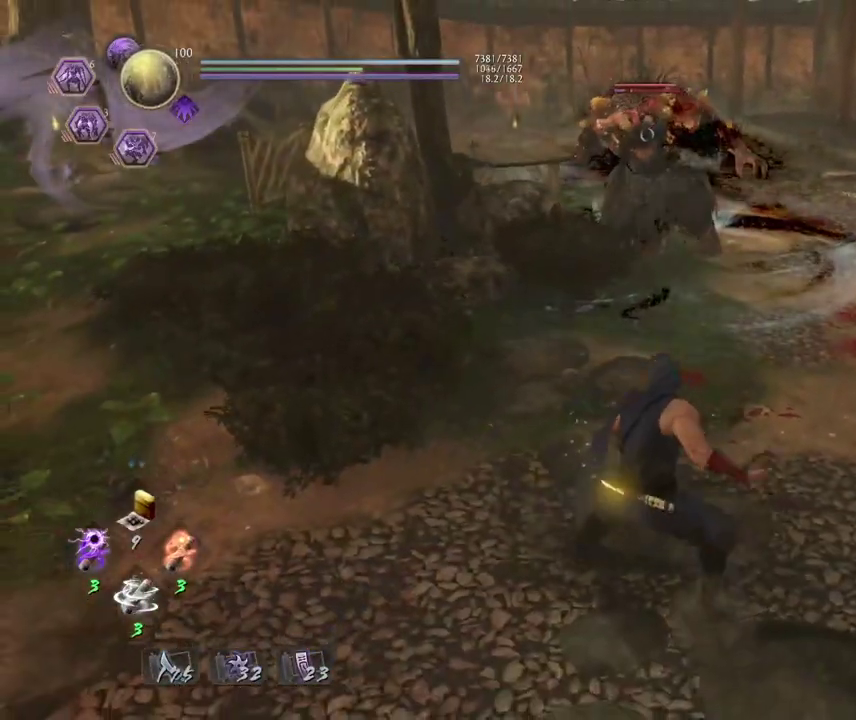
{"dt_ms": 700, "buttons": ["SQUARE"], "left_stick": "center", "events": [[267, "left_stick", "center"], [300, "SQUARE", "down"]]}
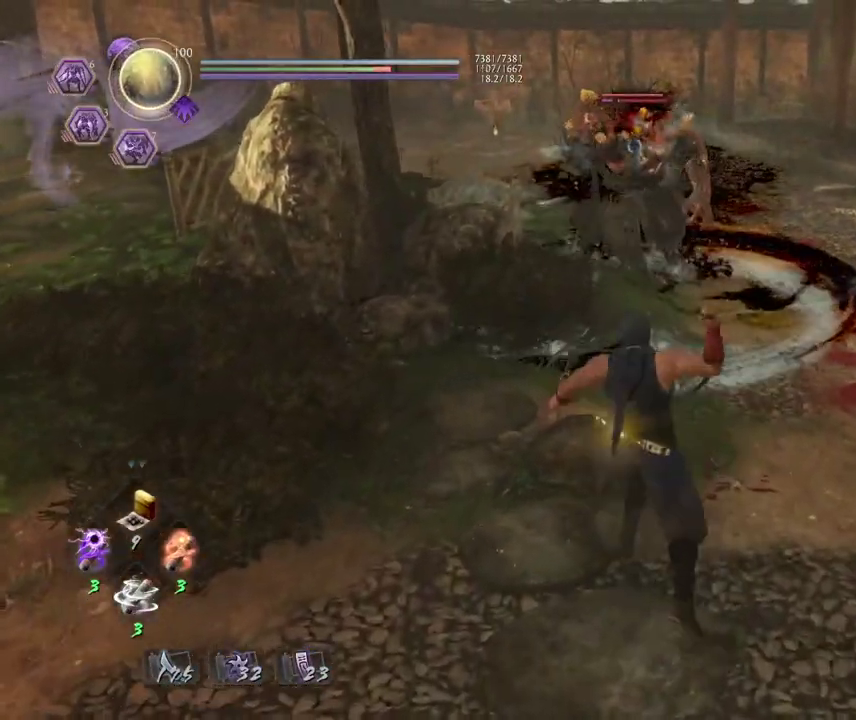
{"dt_ms": 300, "buttons": [], "left_stick": "up", "events": [[217, "left_stick", "up"], [300, "SQUARE", "up"]]}
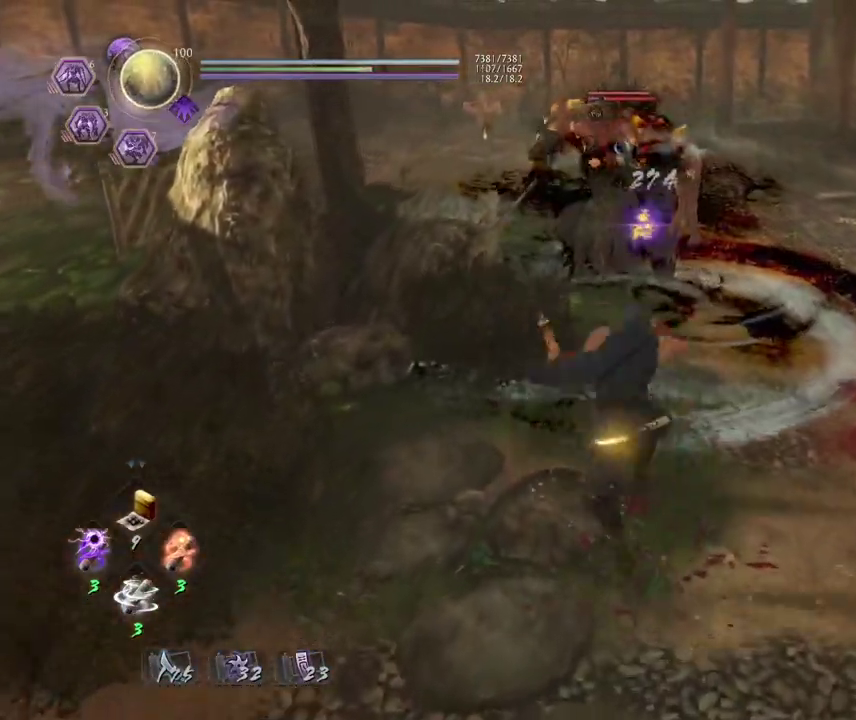
{"dt_ms": 400, "buttons": [], "left_stick": "up", "events": []}
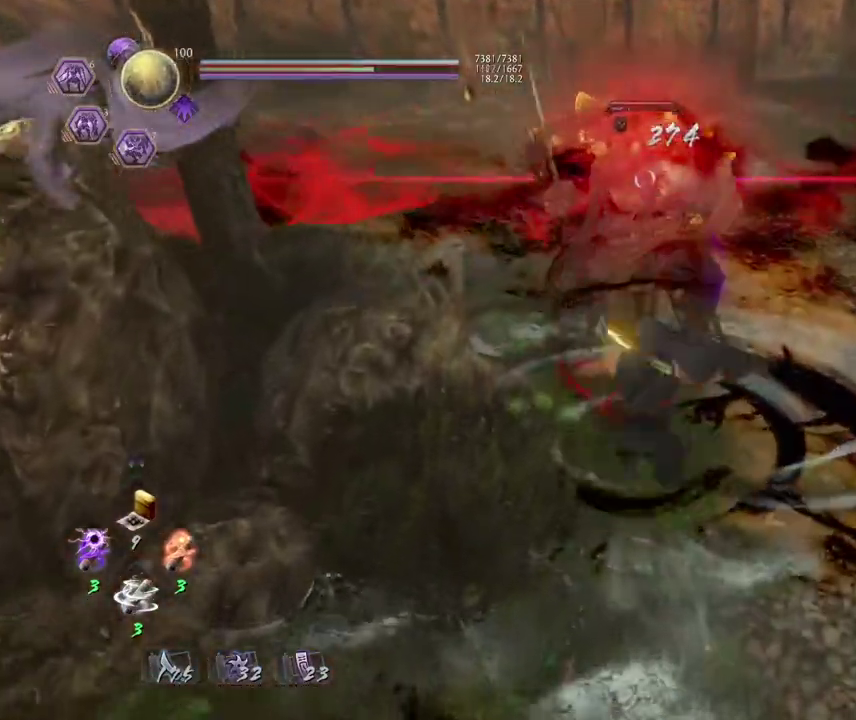
{"dt_ms": 700, "buttons": [], "left_stick": "down-right", "events": [[33, "CROSS", "down"], [117, "CROSS", "up"], [200, "CROSS", "down"], [267, "CROSS", "up"], [367, "left_stick", "up-right"], [467, "left_stick", "right"], [600, "left_stick", "down-right"]]}
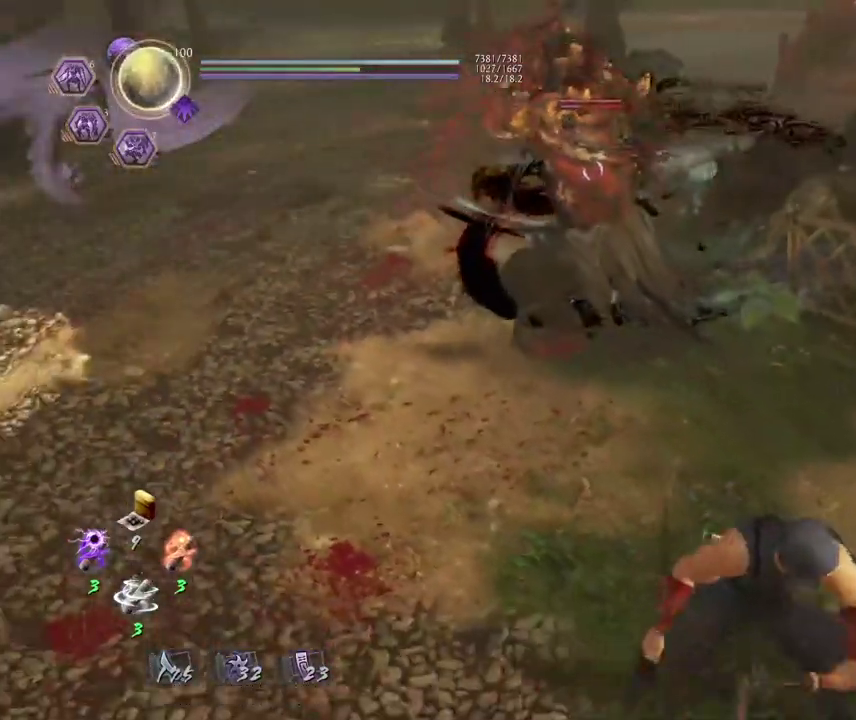
{"dt_ms": 400, "buttons": [], "left_stick": "left", "events": [[67, "left_stick", "down"], [167, "left_stick", "down-left"], [300, "left_stick", "left"]]}
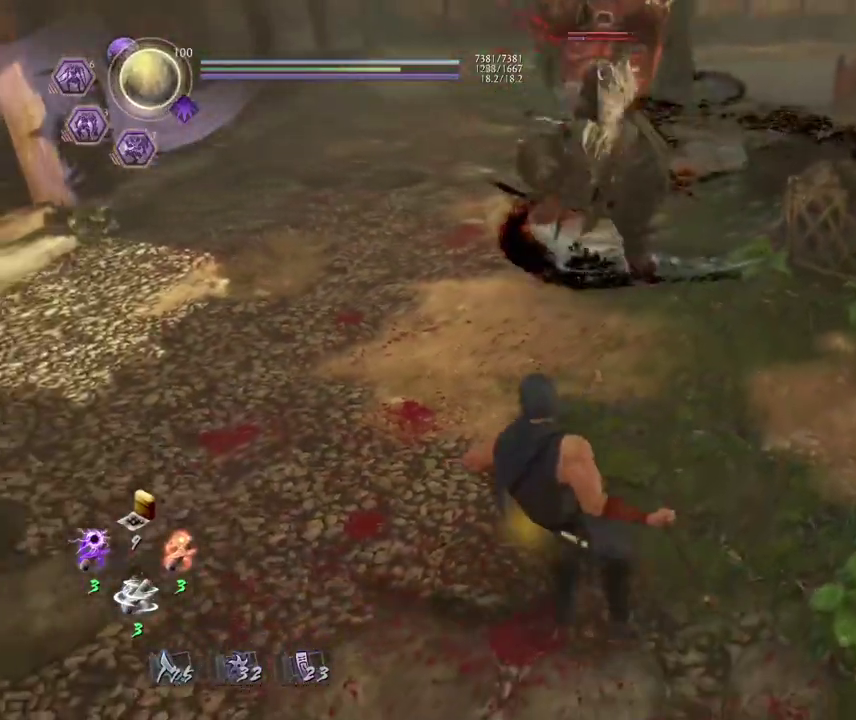
{"dt_ms": 300, "buttons": ["R2"], "left_stick": "center", "events": [[17, "left_stick", "up-left"], [117, "left_stick", "up"], [150, "R2", "down"], [167, "left_stick", "center"], [183, "CIRCLE", "down"], [300, "CIRCLE", "up"]]}
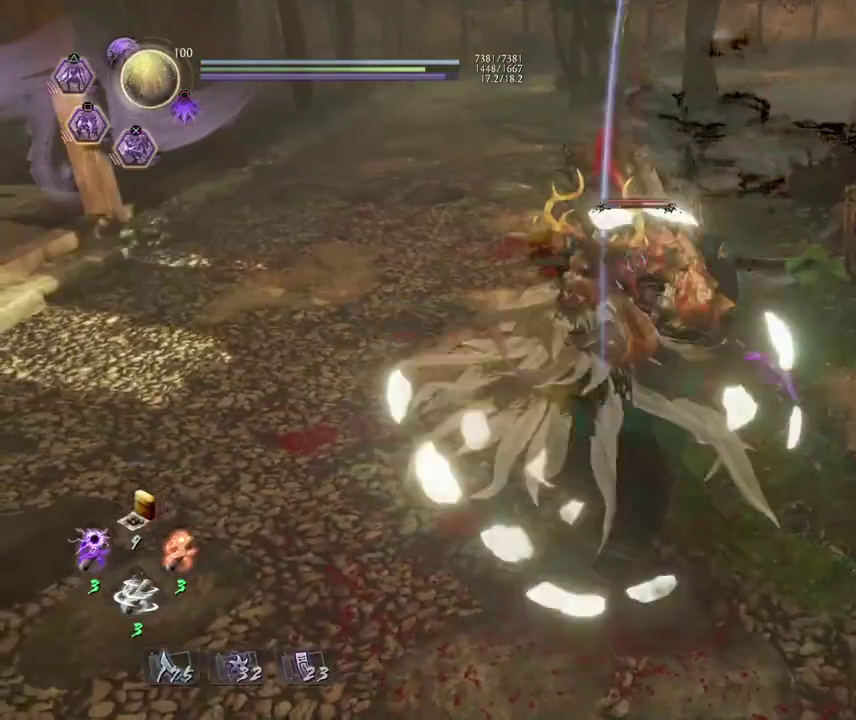
{"dt_ms": 700, "buttons": [], "left_stick": "center", "events": [[33, "R2", "up"]]}
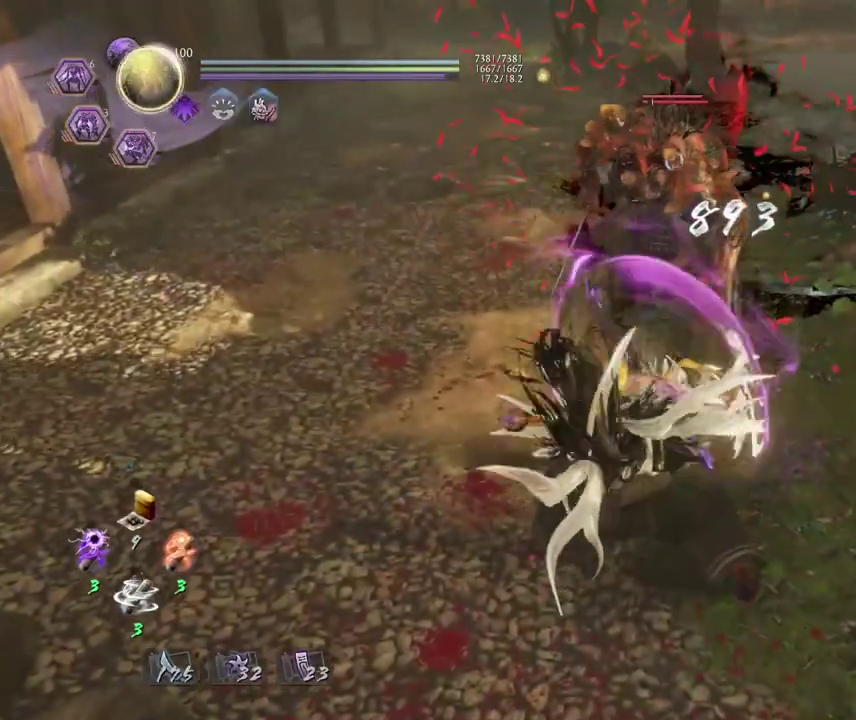
{"dt_ms": 400, "buttons": [], "left_stick": "up-left", "events": [[217, "left_stick", "up-left"]]}
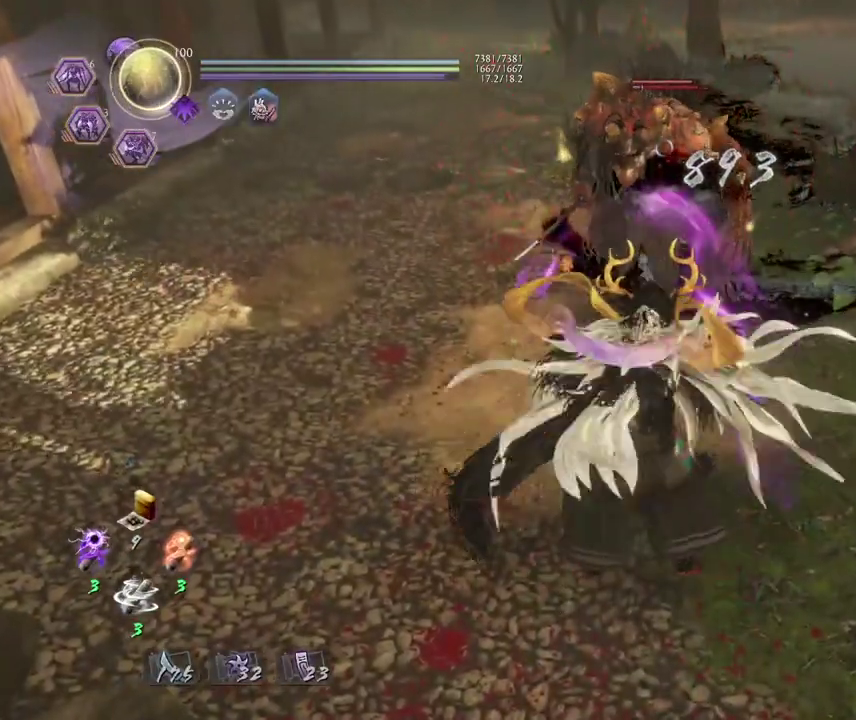
{"dt_ms": 800, "buttons": [], "left_stick": "up", "events": [[17, "CROSS", "down"], [183, "left_stick", "up"], [367, "SQUARE", "down"], [483, "SQUARE", "up"], [500, "CROSS", "up"]]}
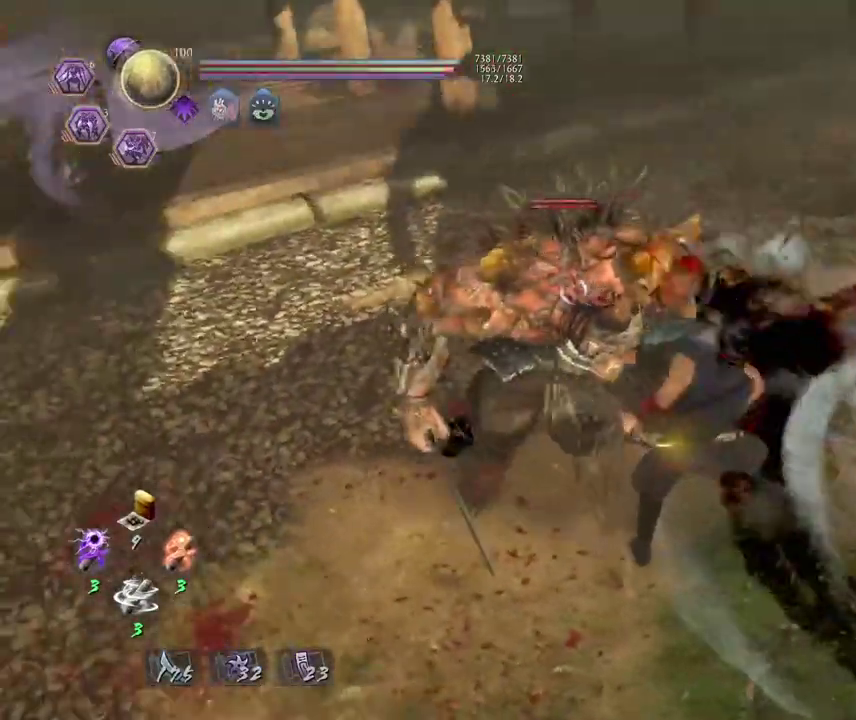
{"dt_ms": 300, "buttons": [], "left_stick": "down-right", "events": [[50, "left_stick", "right"], [133, "left_stick", "down-right"]]}
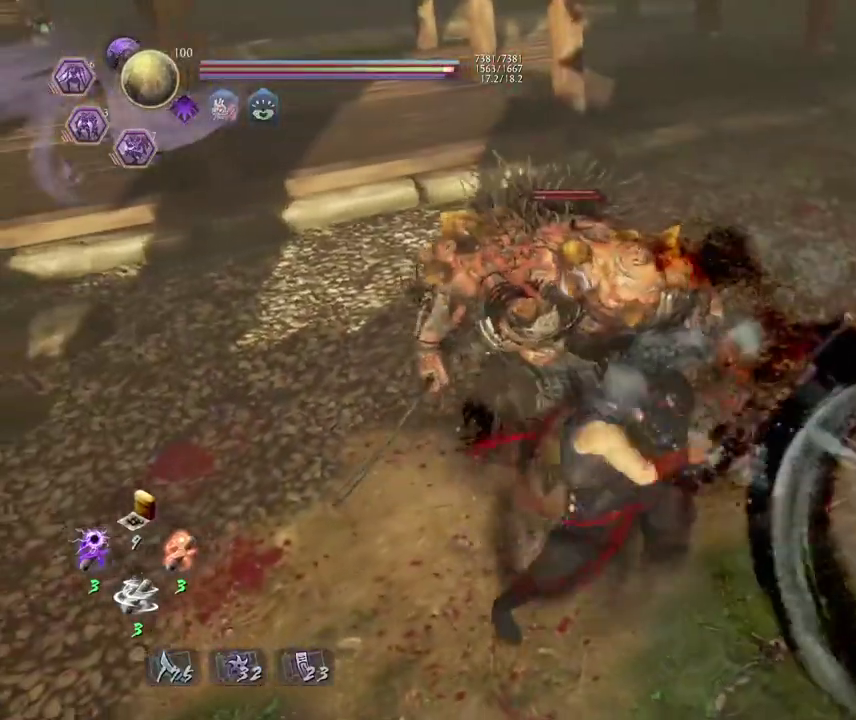
{"dt_ms": 400, "buttons": [], "left_stick": "down-right", "events": [[117, "CROSS", "down"], [183, "CROSS", "up"]]}
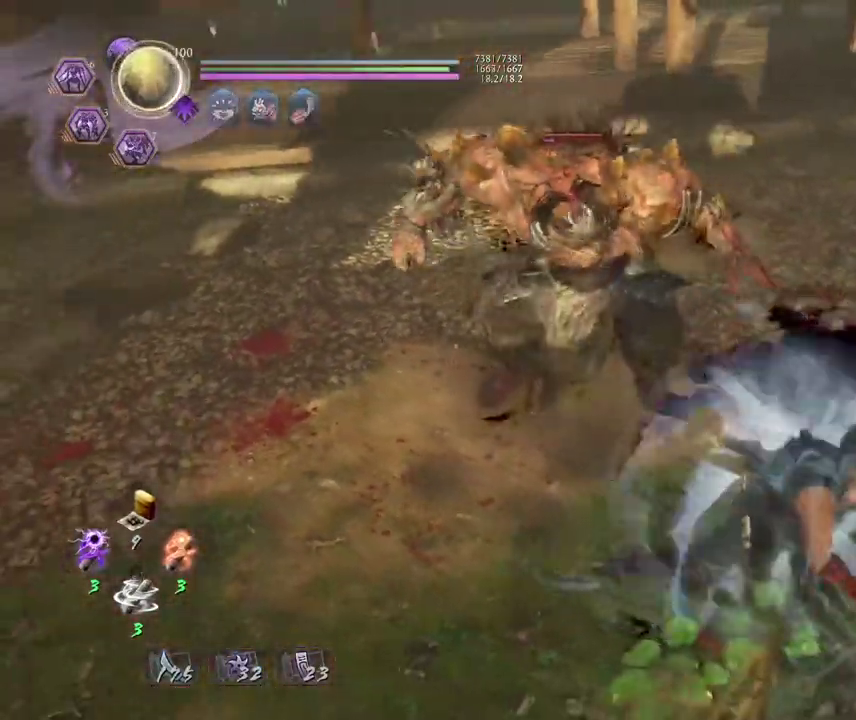
{"dt_ms": 700, "buttons": ["CROSS"], "left_stick": "down-right", "events": [[17, "CROSS", "down"], [167, "left_stick", "right"], [483, "left_stick", "down-right"]]}
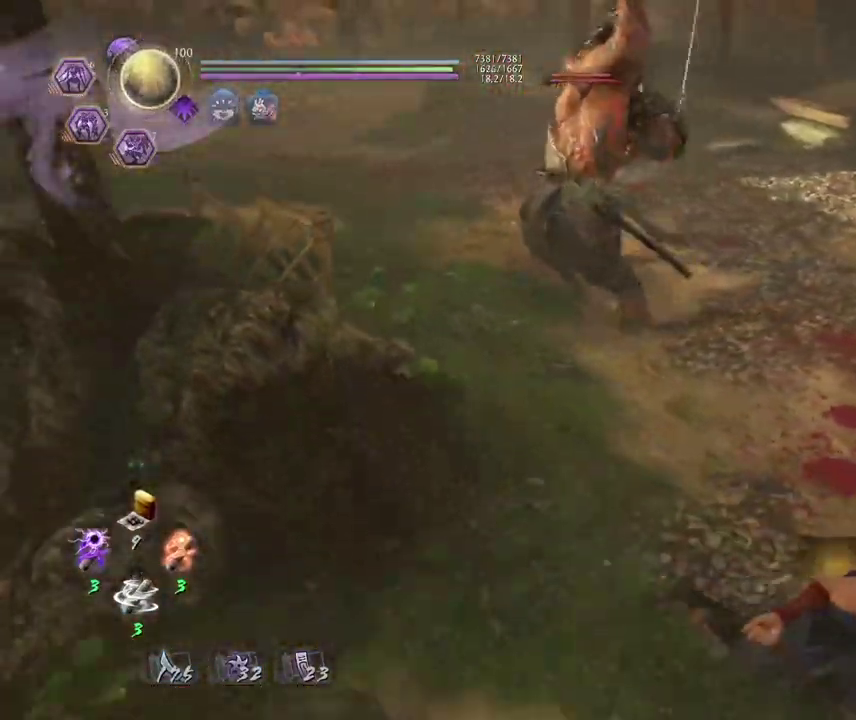
{"dt_ms": 400, "buttons": [], "left_stick": "down", "events": [[183, "CROSS", "up"], [383, "left_stick", "down"]]}